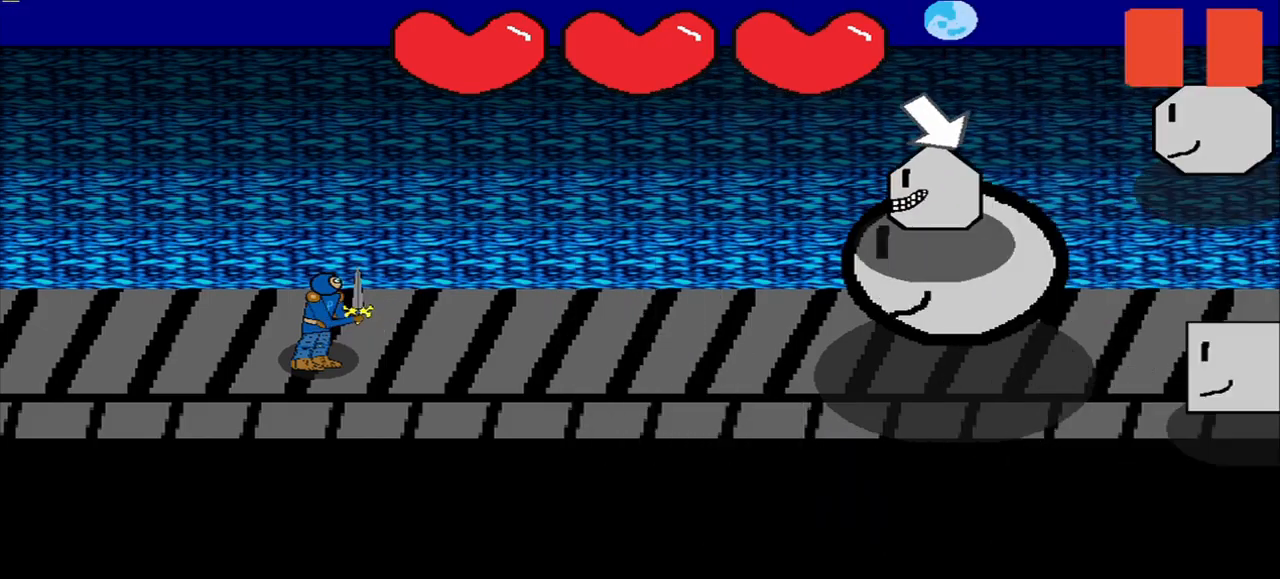
Gameplay with a controller (PlayStation layout); each line is a JSON object with the inputs held at the frame after it. "events" lists button and stick changes between this image and that frame as [ms after this image, input, new state], when the widget could be followed in between. Not read: left_stick.
{"buttons": [], "right_stick": "center", "events": [[167, "right_stick", "down-right"], [250, "right_stick", "center"]]}
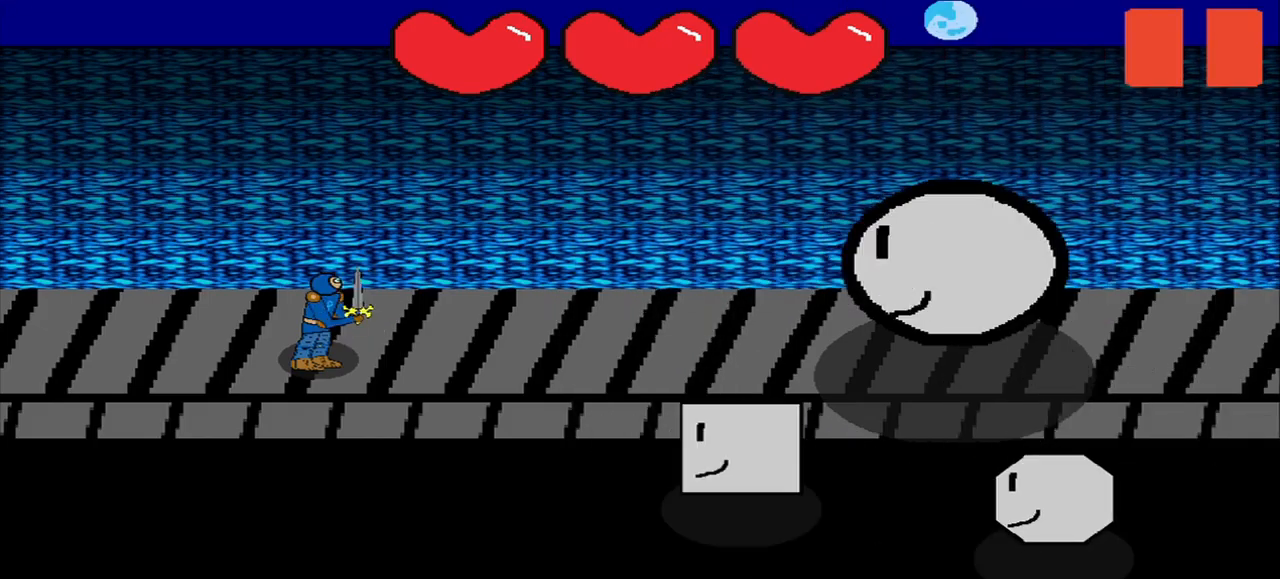
{"buttons": [], "right_stick": "center", "events": []}
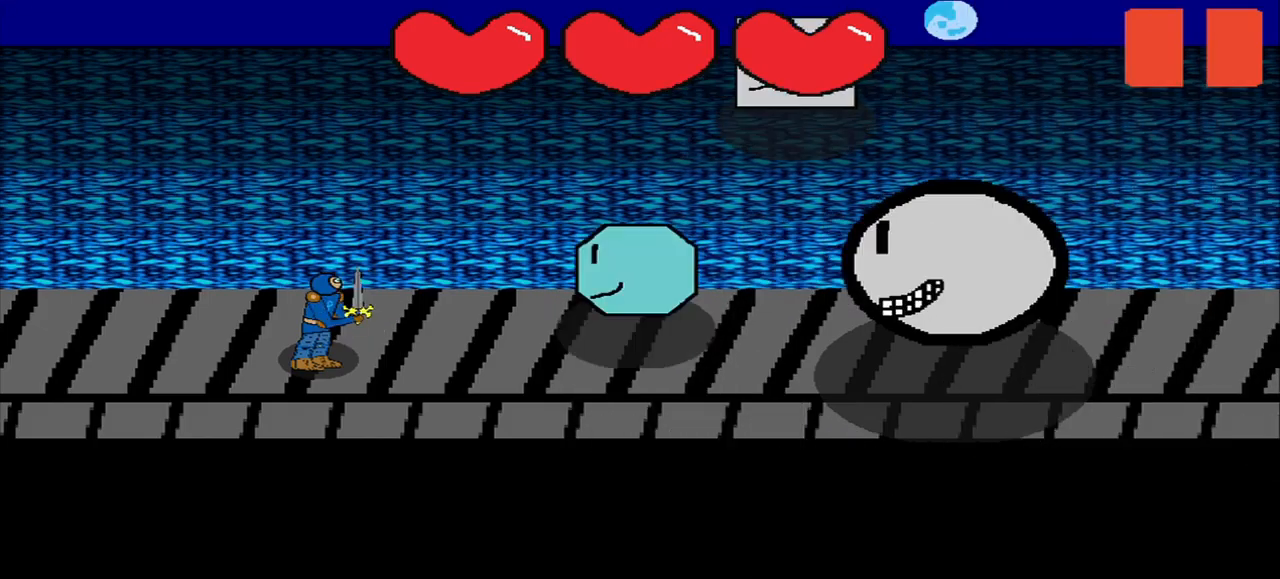
{"buttons": [], "right_stick": "center", "events": []}
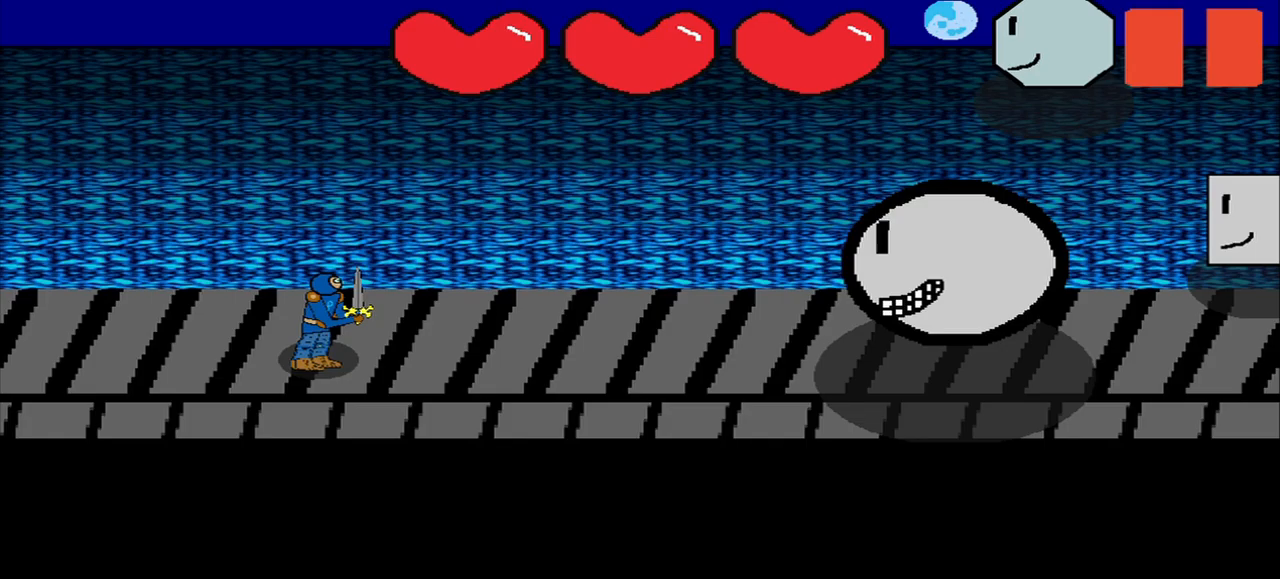
{"buttons": [], "right_stick": "center", "events": []}
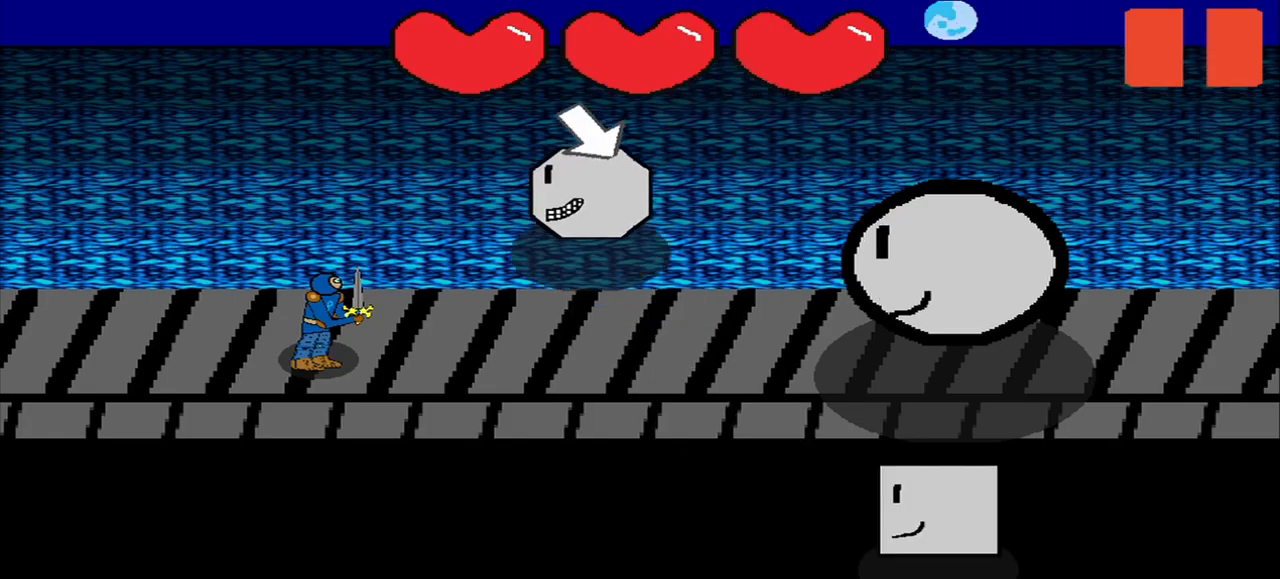
{"buttons": [], "right_stick": "center", "events": [[208, "right_stick", "down-right"], [292, "right_stick", "center"]]}
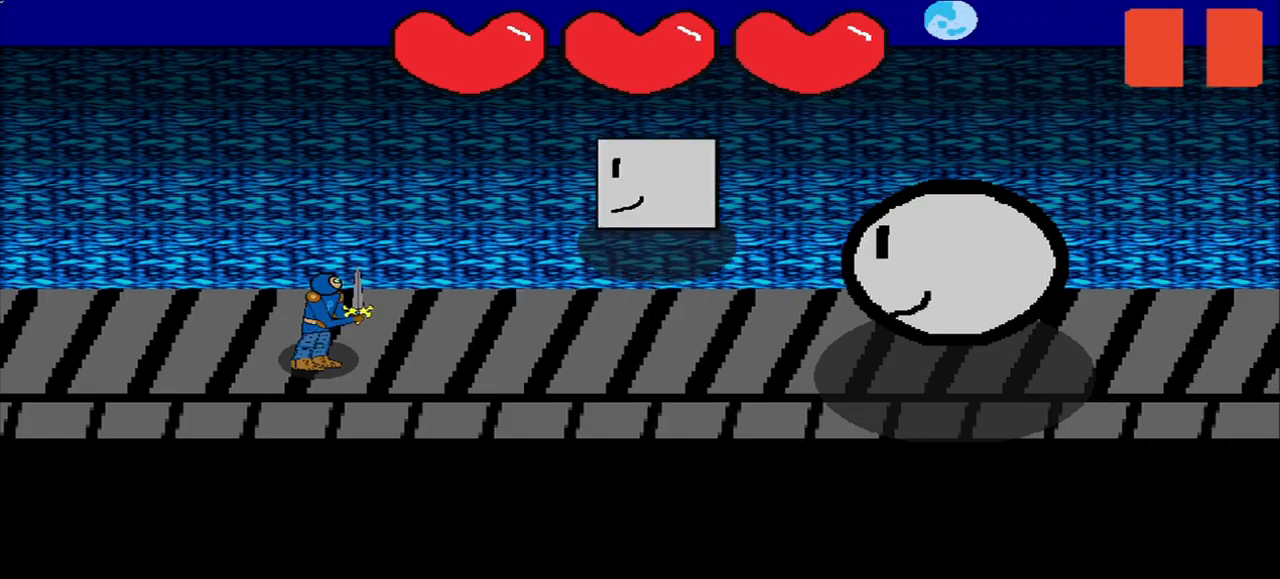
{"buttons": [], "right_stick": "center", "events": []}
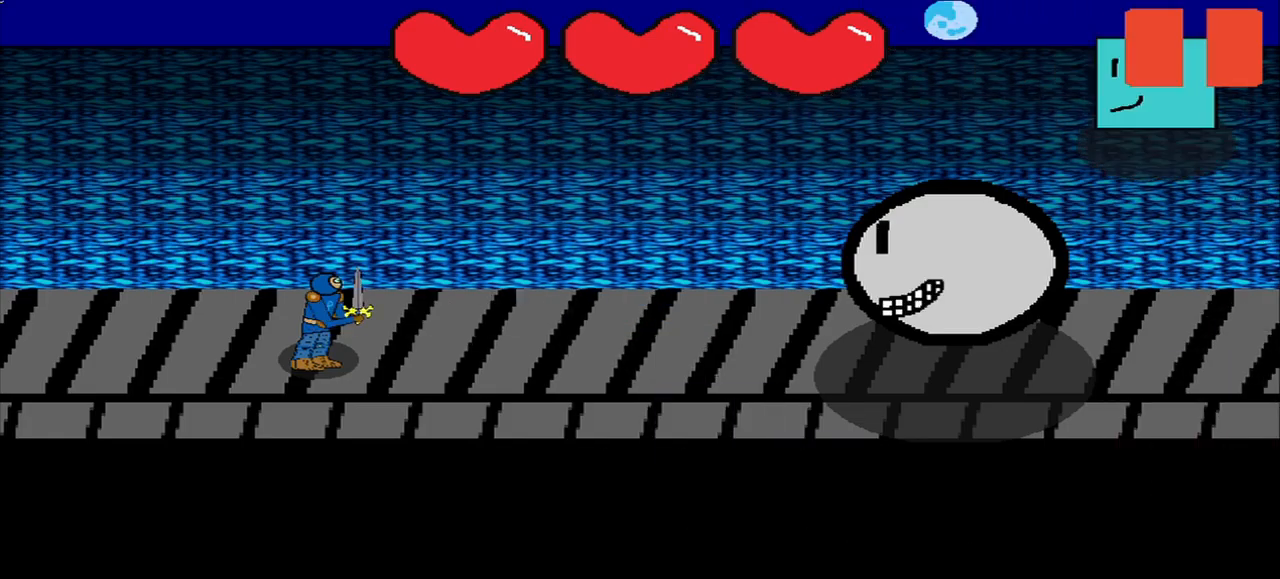
{"buttons": [], "right_stick": "center", "events": []}
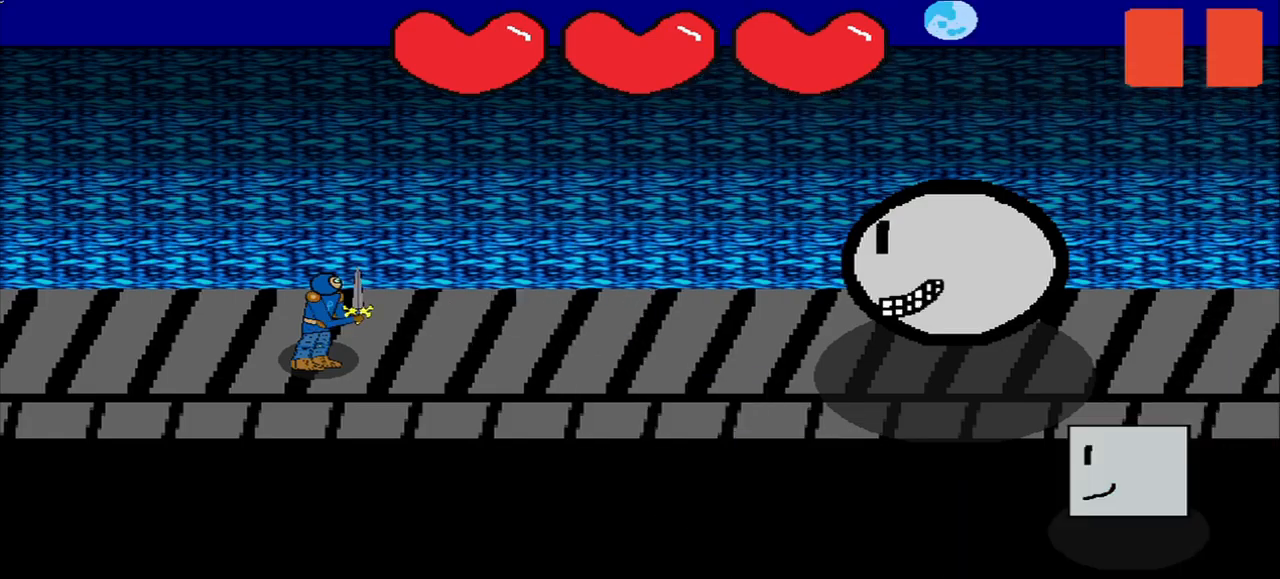
{"buttons": [], "right_stick": "center", "events": []}
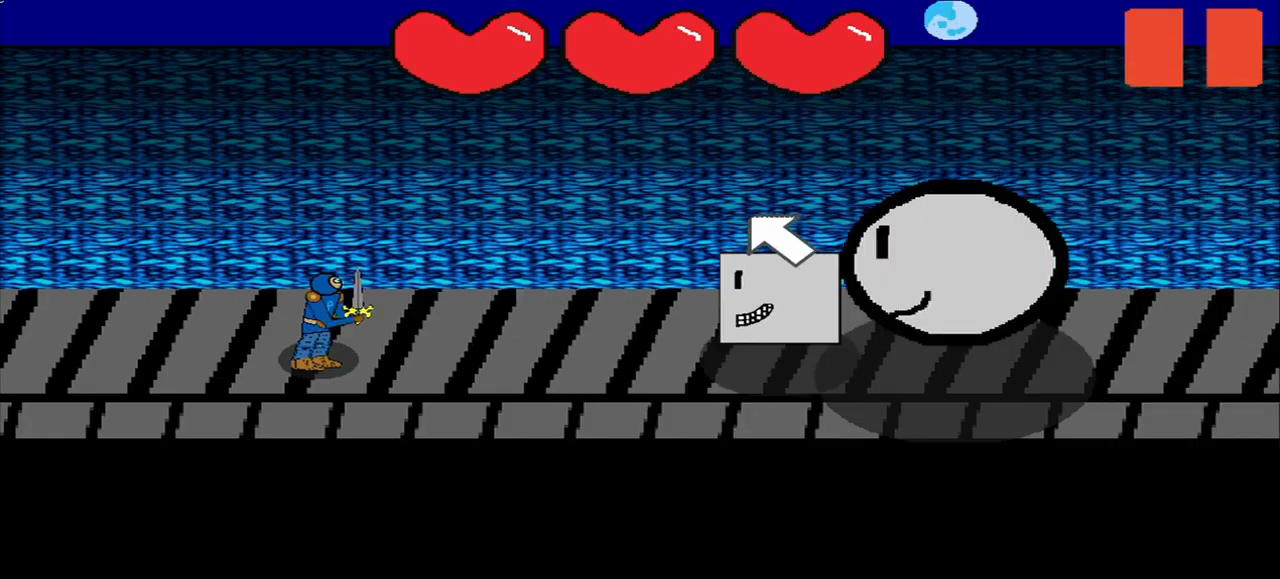
{"buttons": [], "right_stick": "center", "events": [[42, "R3", "down"], [125, "R3", "up"], [333, "right_stick", "down-right"], [500, "right_stick", "center"]]}
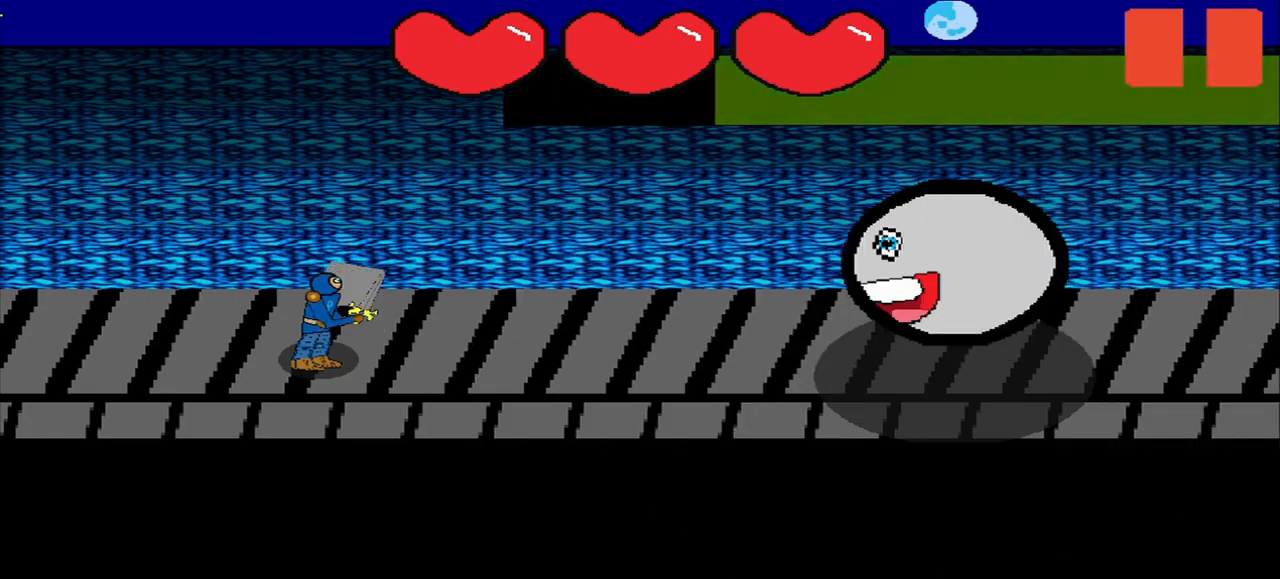
{"buttons": [], "right_stick": "center", "events": [[42, "right_stick", "down-right"], [83, "right_stick", "center"]]}
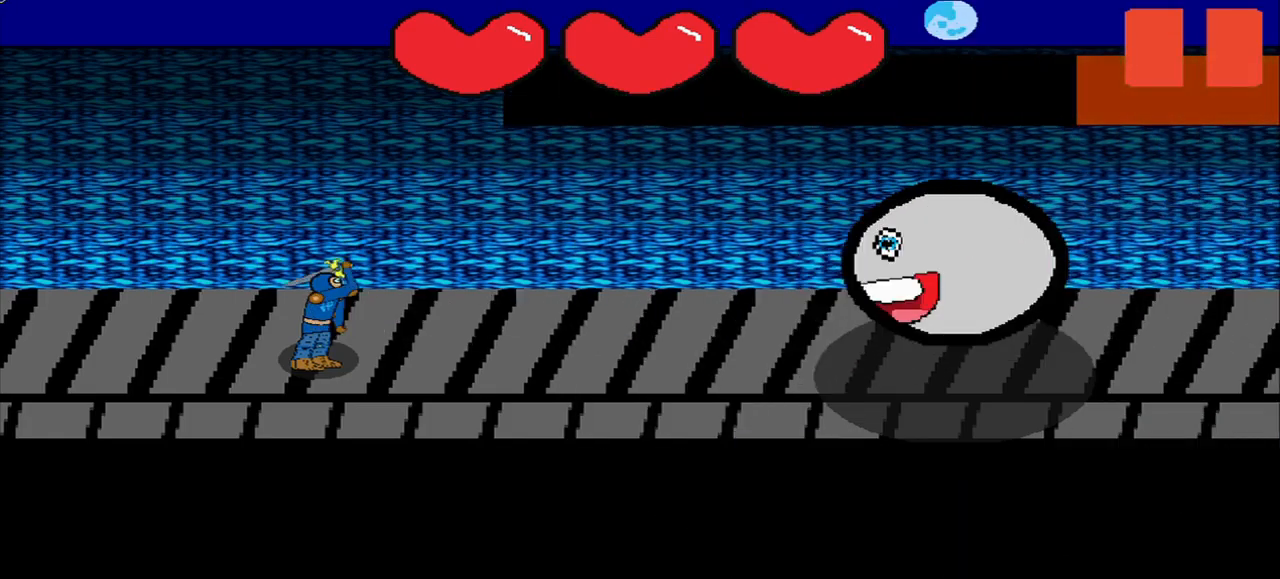
{"buttons": [], "right_stick": "center", "events": [[42, "right_stick", "down-right"], [208, "R3", "down"], [292, "R3", "up"], [292, "right_stick", "center"]]}